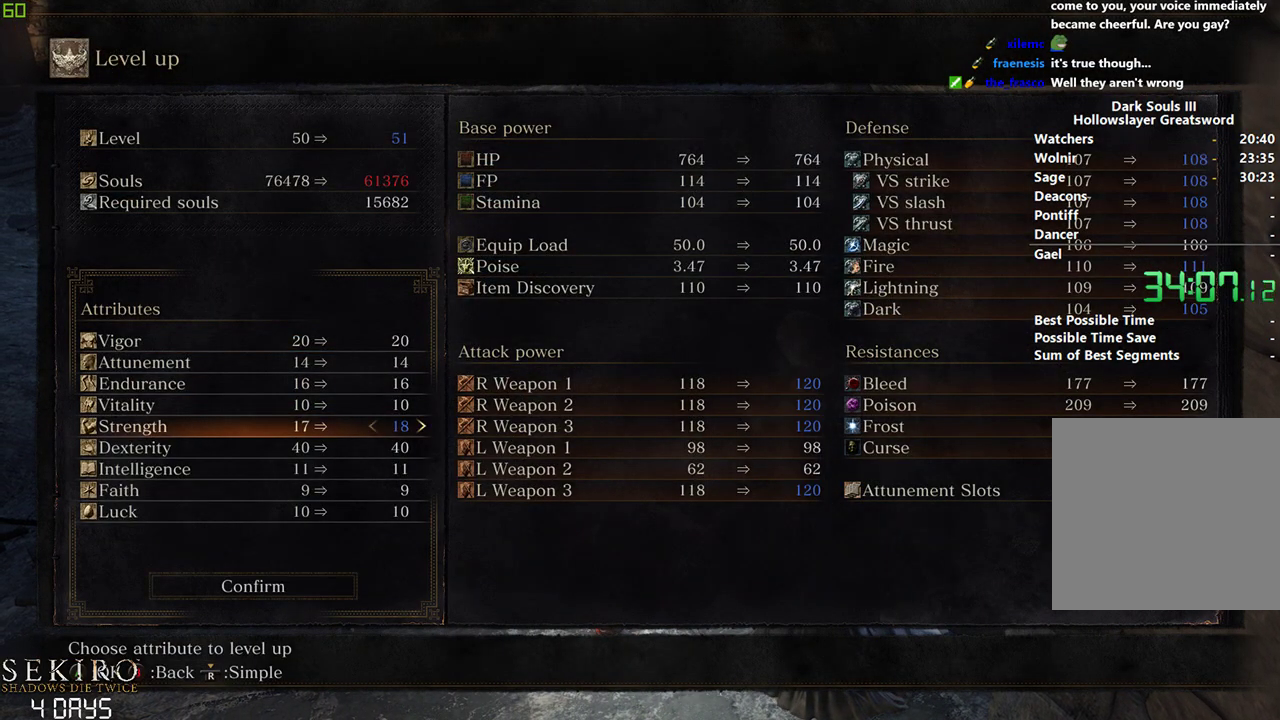
Gameplay with a controller (Xbox layout); each line is a JSON object with the inputs held at the frame after it. "events" lists button and stick changes between this image and that frame as [ms after this image, input, new state], when the widget could be followed in between. Not read: START.
{"buttons": ["DPAD_RIGHT"], "left_stick": "down", "right_stick": "center", "events": []}
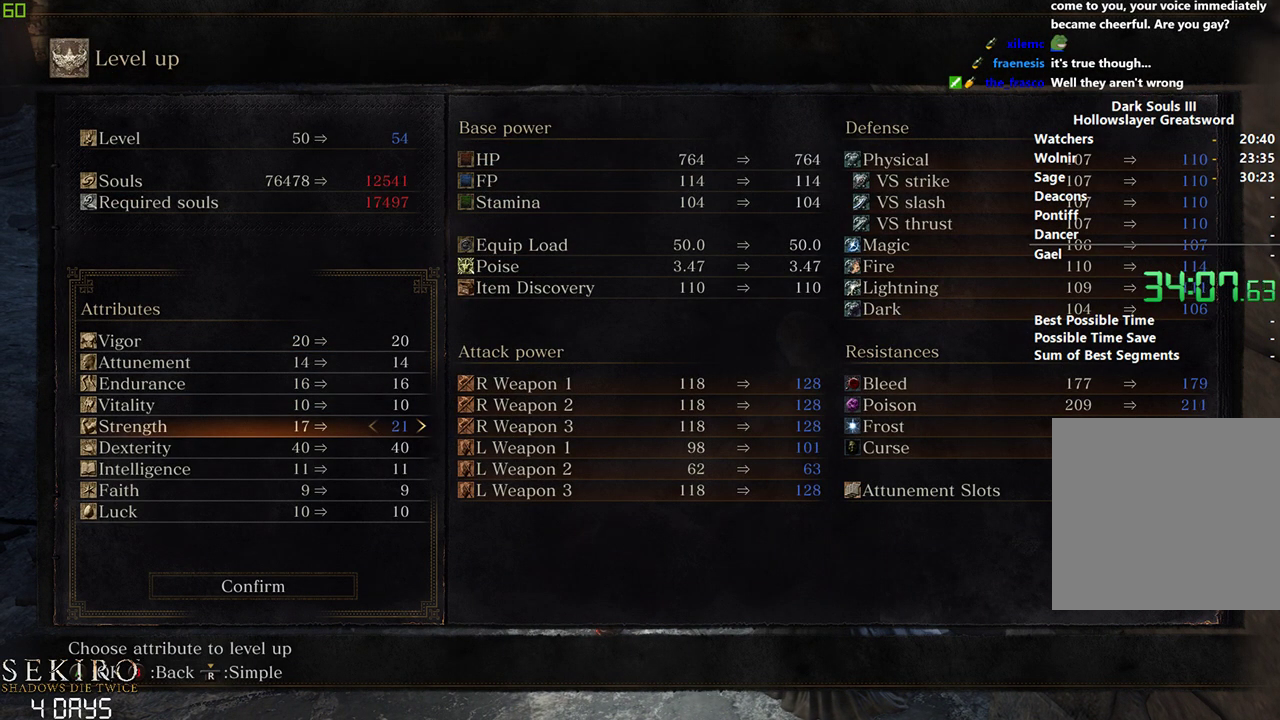
{"buttons": [], "left_stick": "down", "right_stick": "center", "events": [[267, "DPAD_RIGHT", "up"]]}
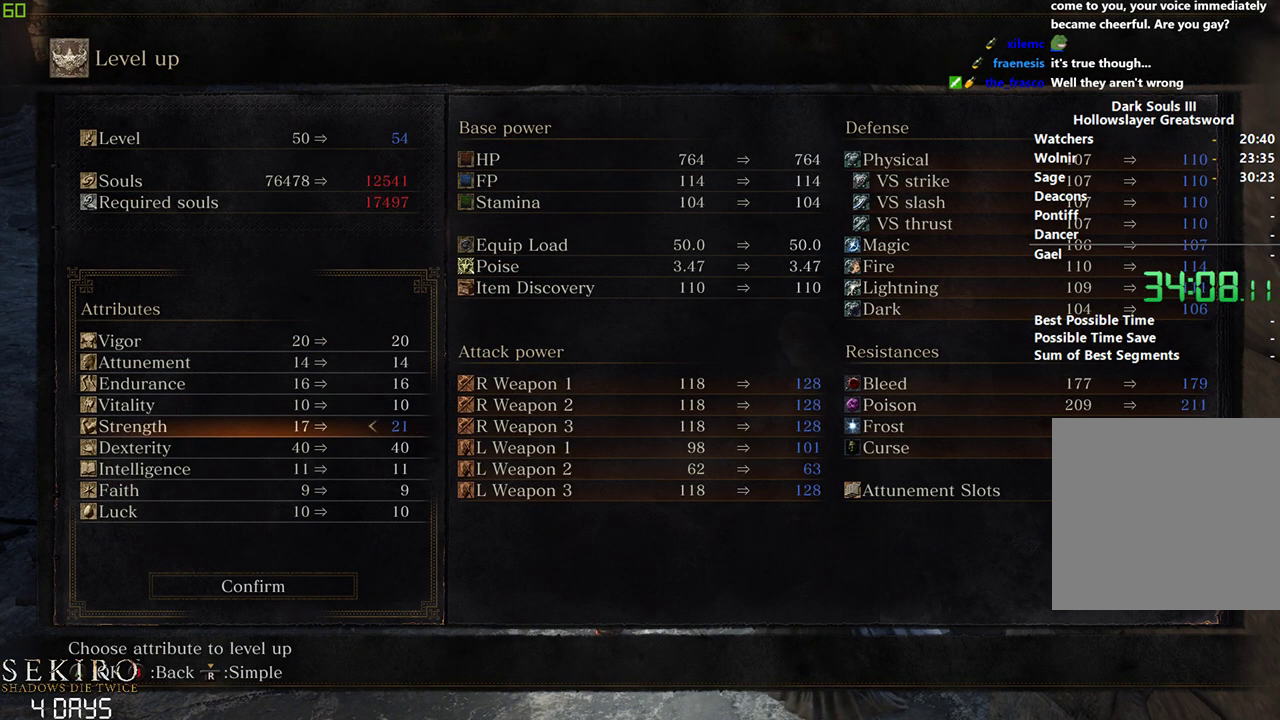
{"buttons": [], "left_stick": "down", "right_stick": "center", "events": [[283, "A", "down"], [400, "A", "up"]]}
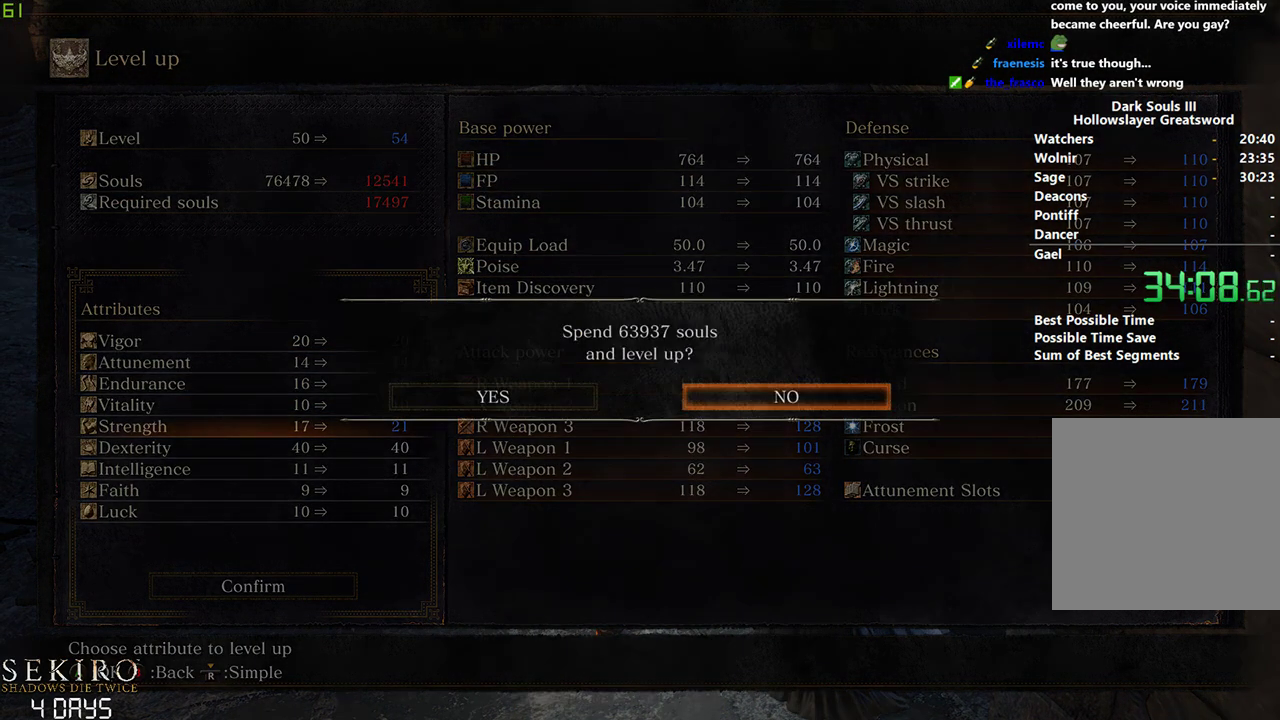
{"buttons": [], "left_stick": "down", "right_stick": "center", "events": [[100, "DPAD_LEFT", "down"], [217, "DPAD_LEFT", "up"], [300, "A", "down"], [450, "A", "up"]]}
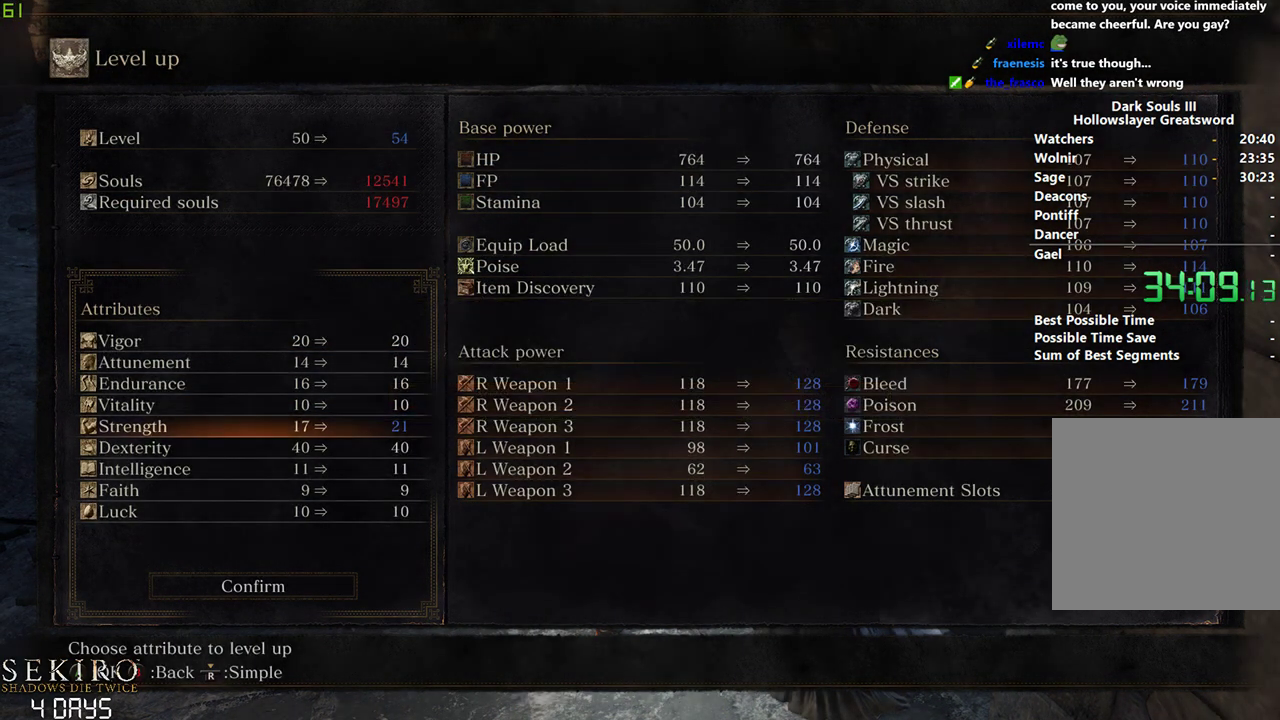
{"buttons": ["B"], "left_stick": "down", "right_stick": "center", "events": [[150, "B", "down"], [217, "B", "up"], [317, "B", "down"], [383, "B", "up"], [483, "B", "down"]]}
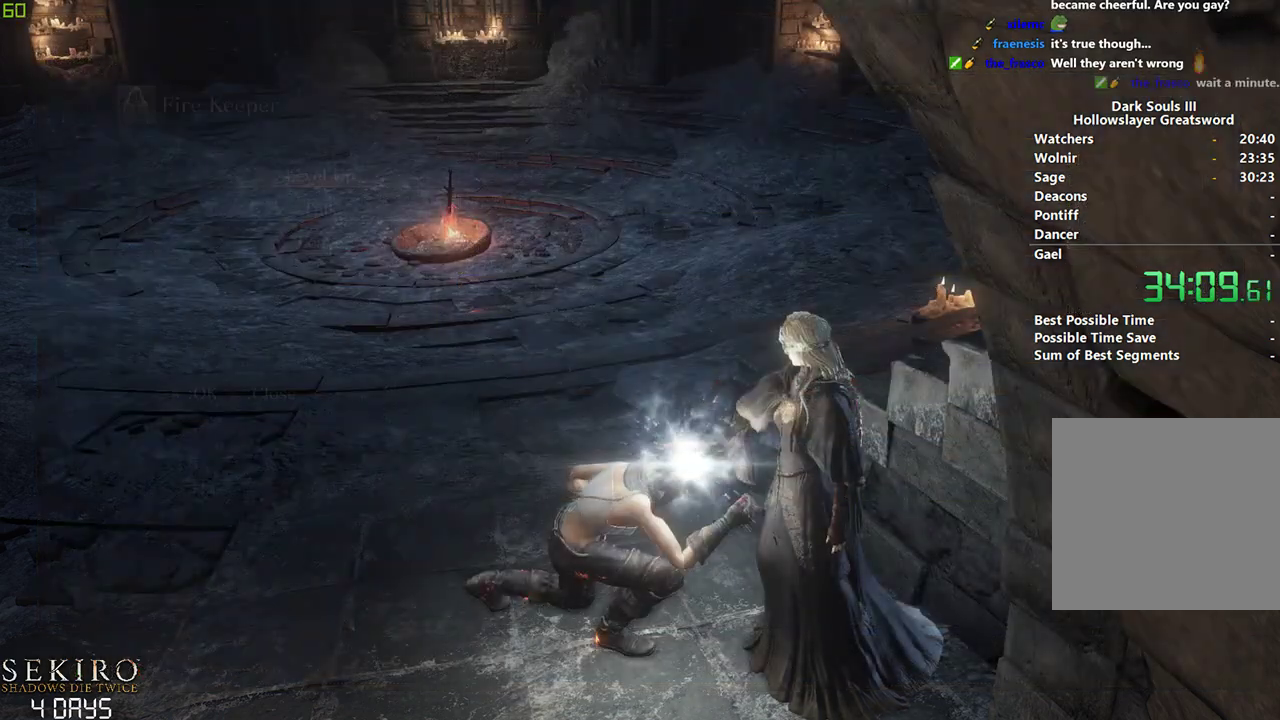
{"buttons": [], "left_stick": "center", "right_stick": "center", "events": [[67, "left_stick", "center"], [83, "B", "up"], [167, "B", "down"], [250, "B", "up"], [317, "B", "down"], [400, "B", "up"]]}
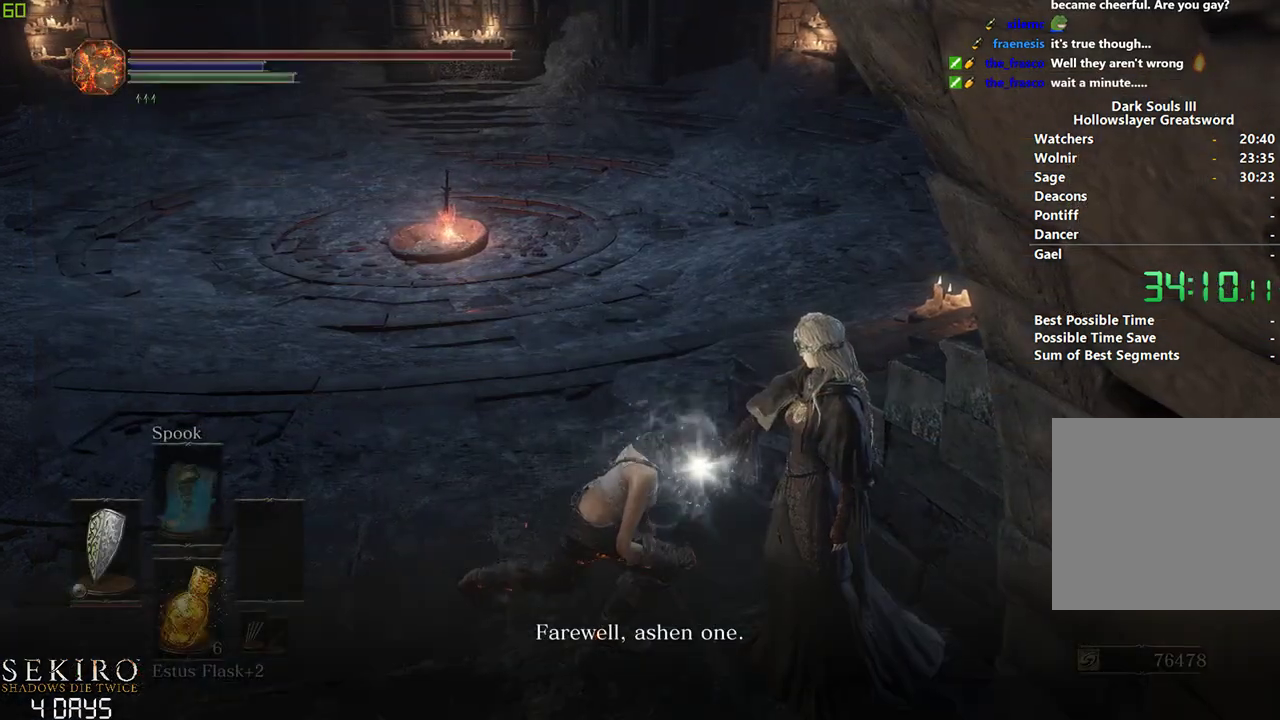
{"buttons": ["A", "B"], "left_stick": "center", "right_stick": "center", "events": [[100, "B", "down"], [317, "B", "up"], [333, "B", "down"], [500, "A", "down"]]}
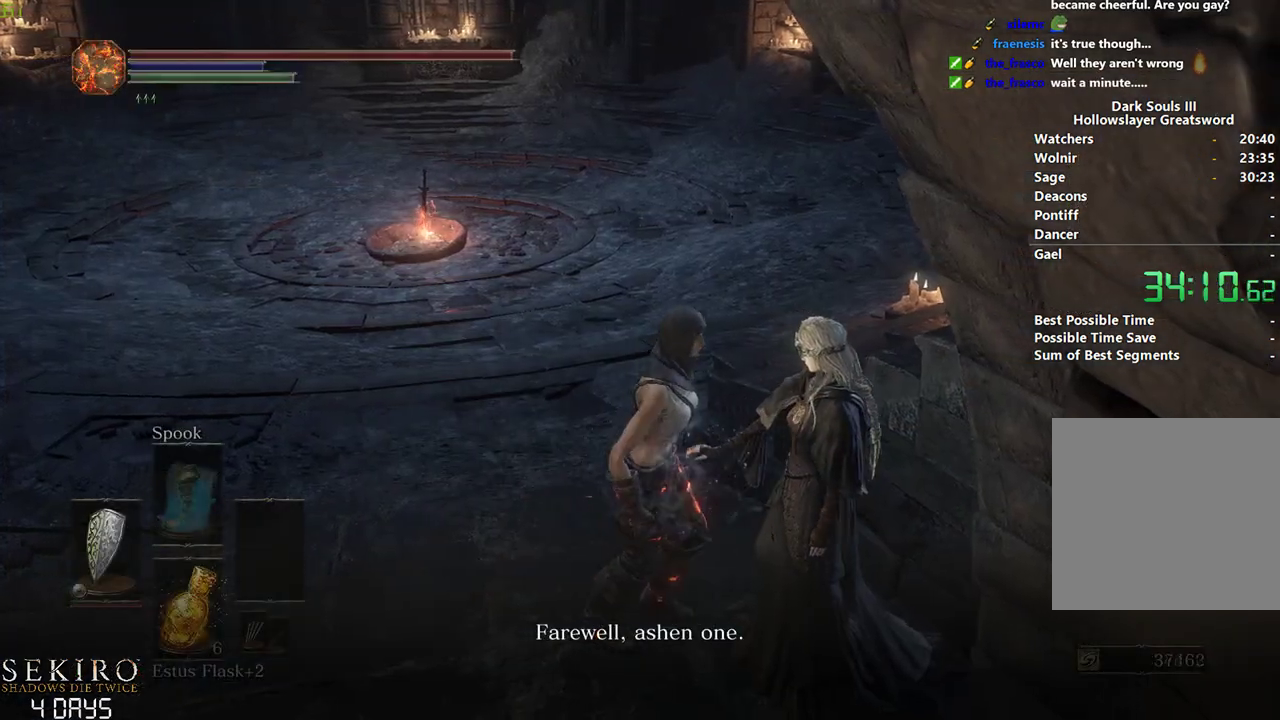
{"buttons": ["A", "B"], "left_stick": "center", "right_stick": "center", "events": [[50, "A", "up"], [133, "A", "down"], [200, "A", "up"], [300, "A", "down"], [383, "A", "up"], [450, "A", "down"]]}
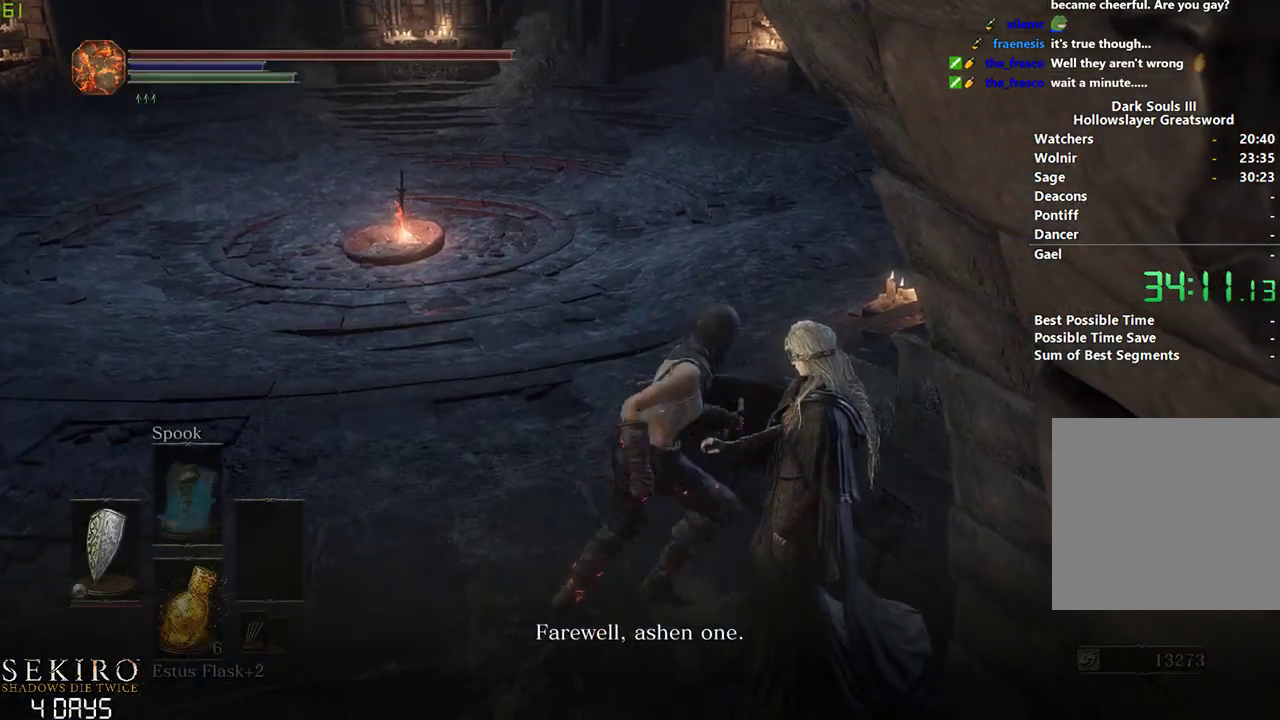
{"buttons": ["A", "B"], "left_stick": "center", "right_stick": "center", "events": [[50, "A", "up"], [133, "A", "down"], [217, "A", "up"], [283, "A", "down"], [367, "A", "up"], [450, "A", "down"]]}
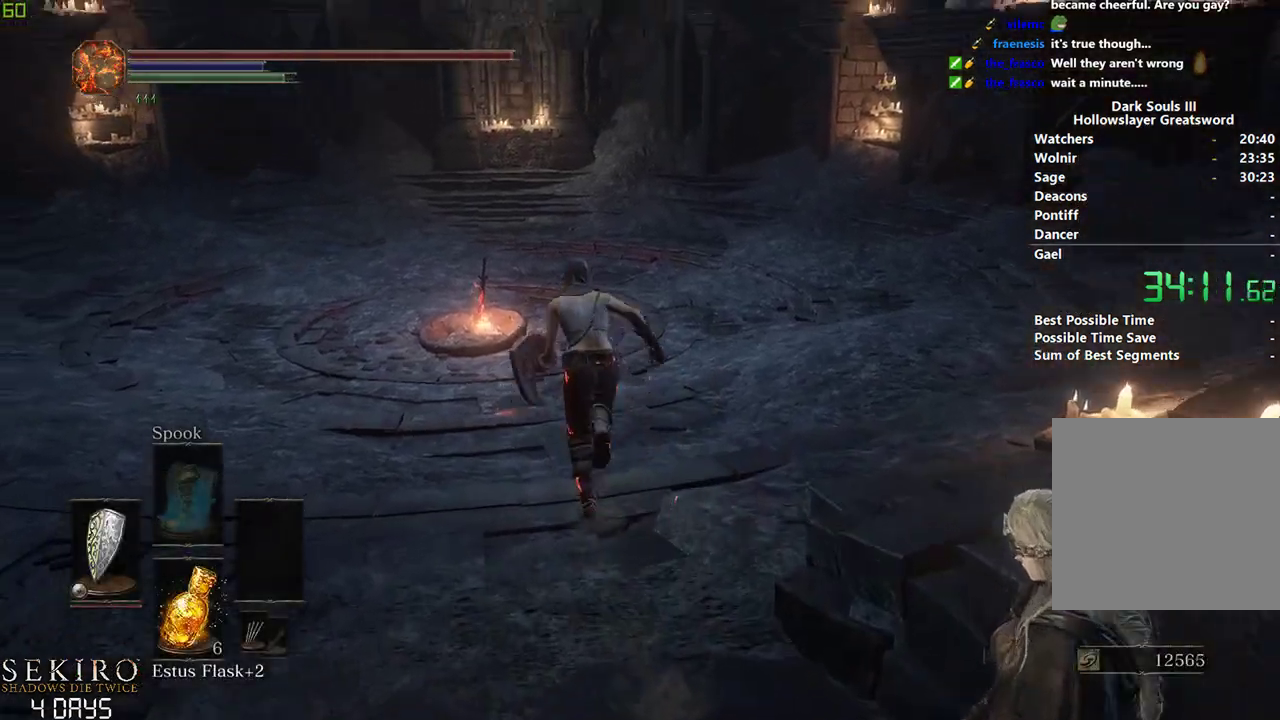
{"buttons": ["B"], "left_stick": "center", "right_stick": "center", "events": [[33, "A", "up"], [100, "A", "down"], [183, "A", "up"]]}
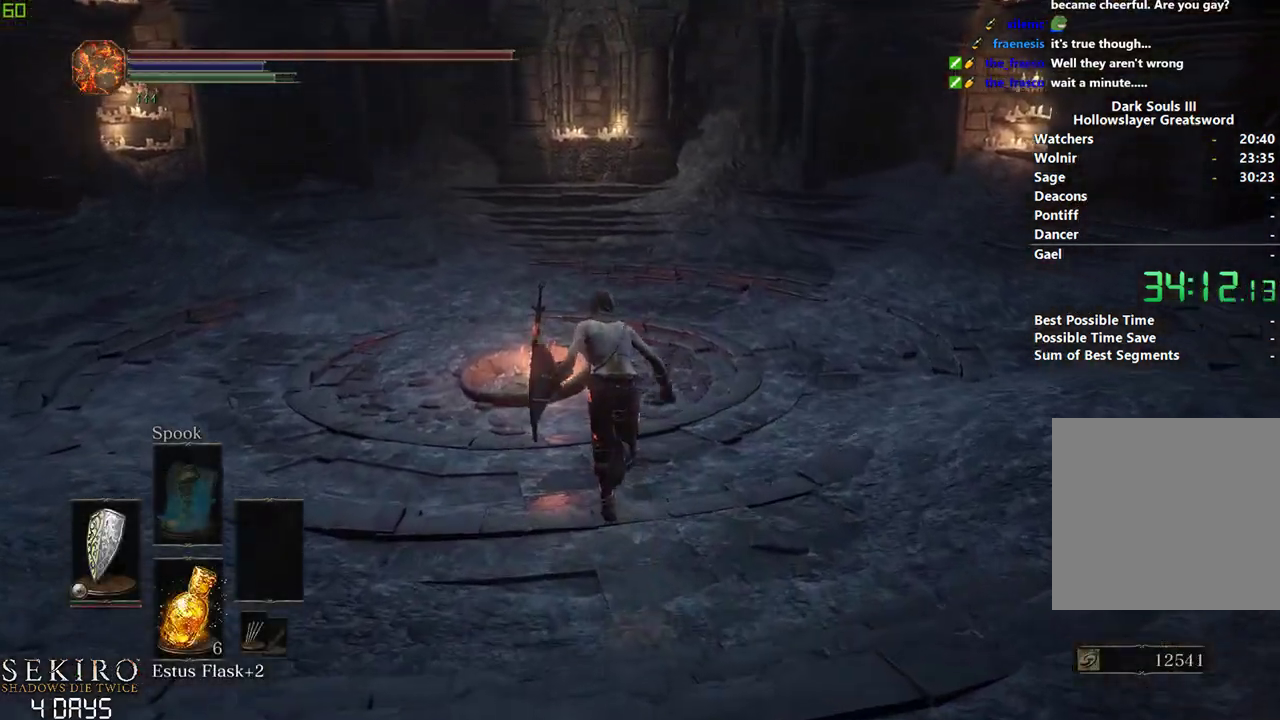
{"buttons": ["A"], "left_stick": "center", "right_stick": "center", "events": [[267, "B", "up"], [300, "A", "down"], [383, "A", "up"], [450, "A", "down"]]}
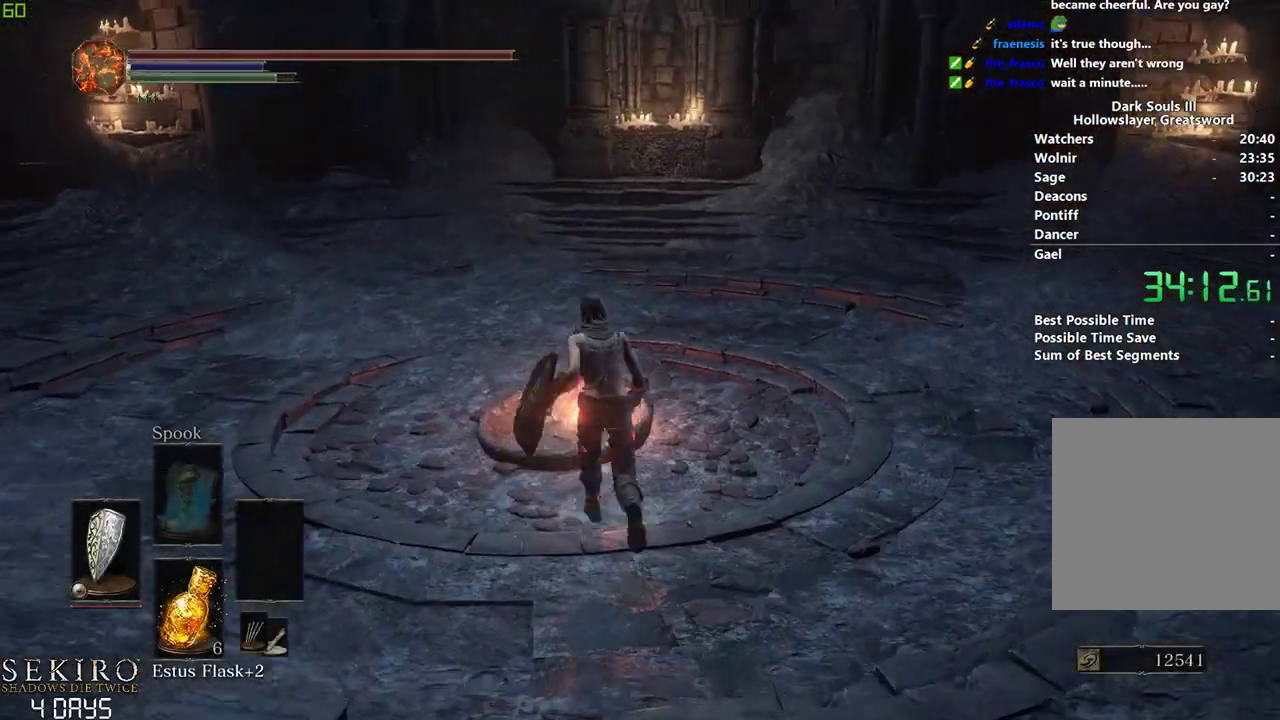
{"buttons": [], "left_stick": "down", "right_stick": "center", "events": [[33, "A", "up"], [167, "A", "down"], [217, "A", "up"], [300, "A", "down"], [383, "left_stick", "down"], [400, "A", "up"]]}
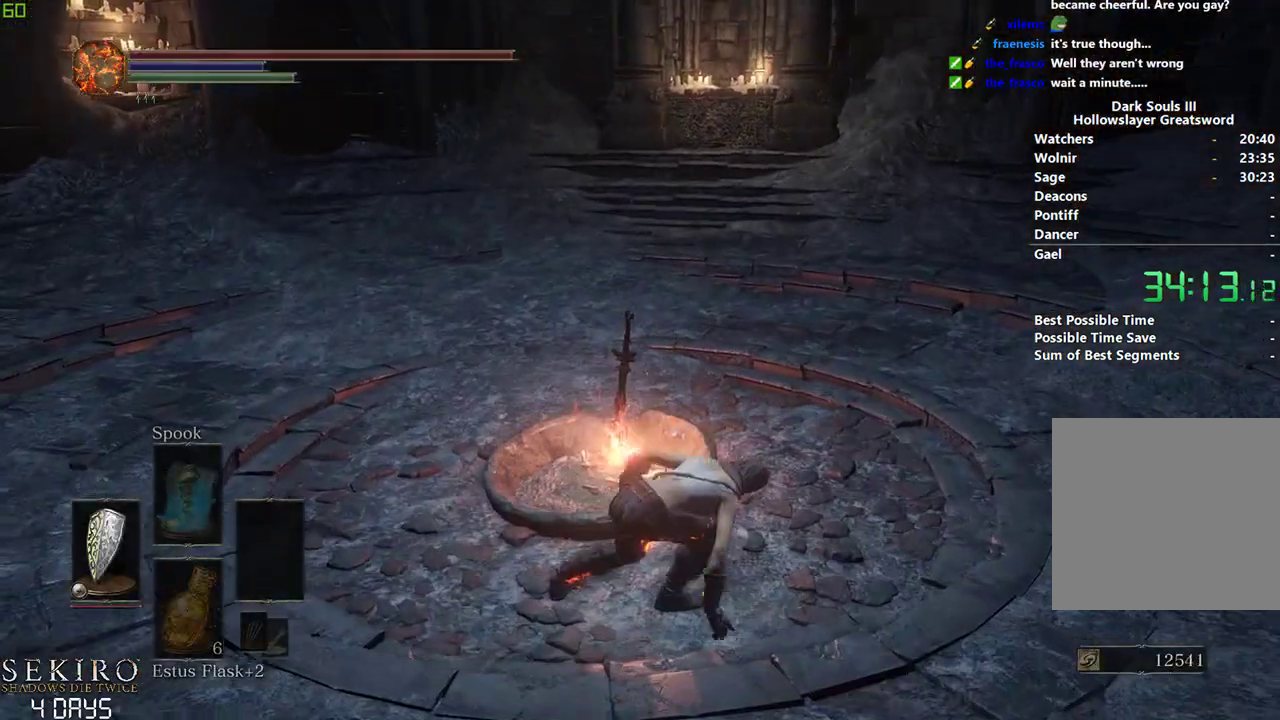
{"buttons": ["DPAD_DOWN"], "left_stick": "down", "right_stick": "center", "events": [[33, "DPAD_DOWN", "down"]]}
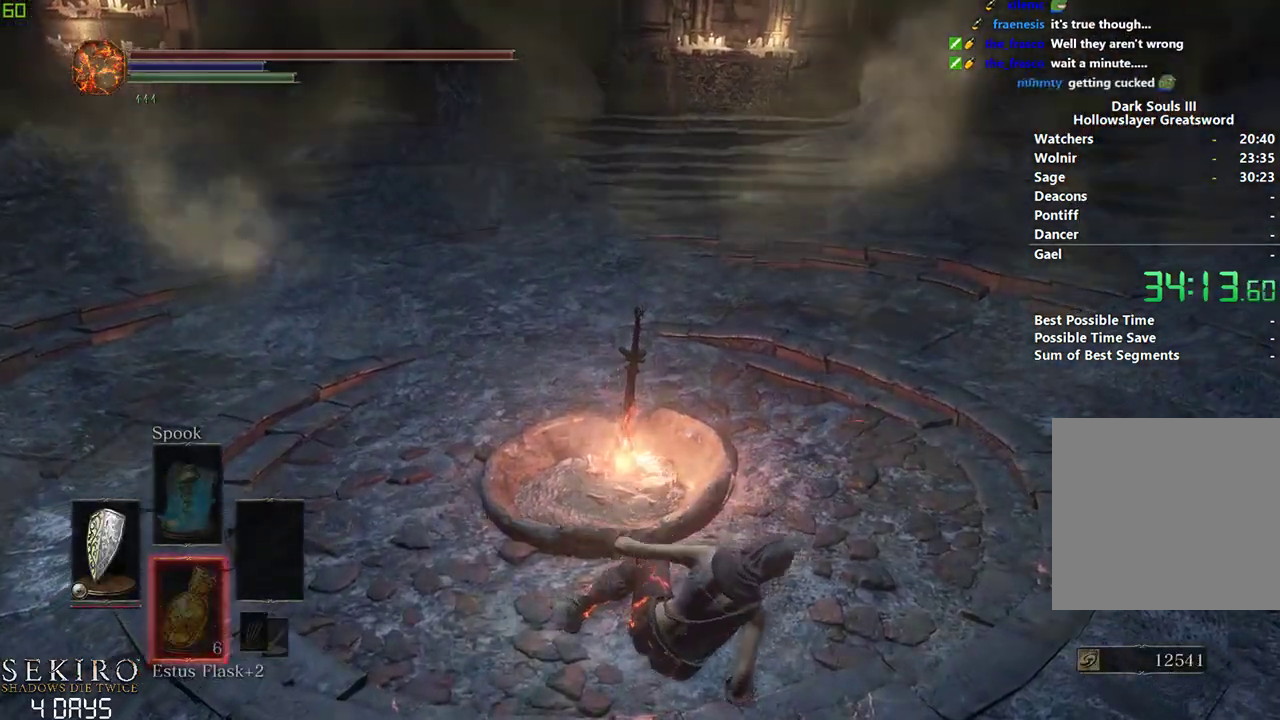
{"buttons": ["A"], "left_stick": "down", "right_stick": "center", "events": [[383, "DPAD_DOWN", "up"], [500, "A", "down"]]}
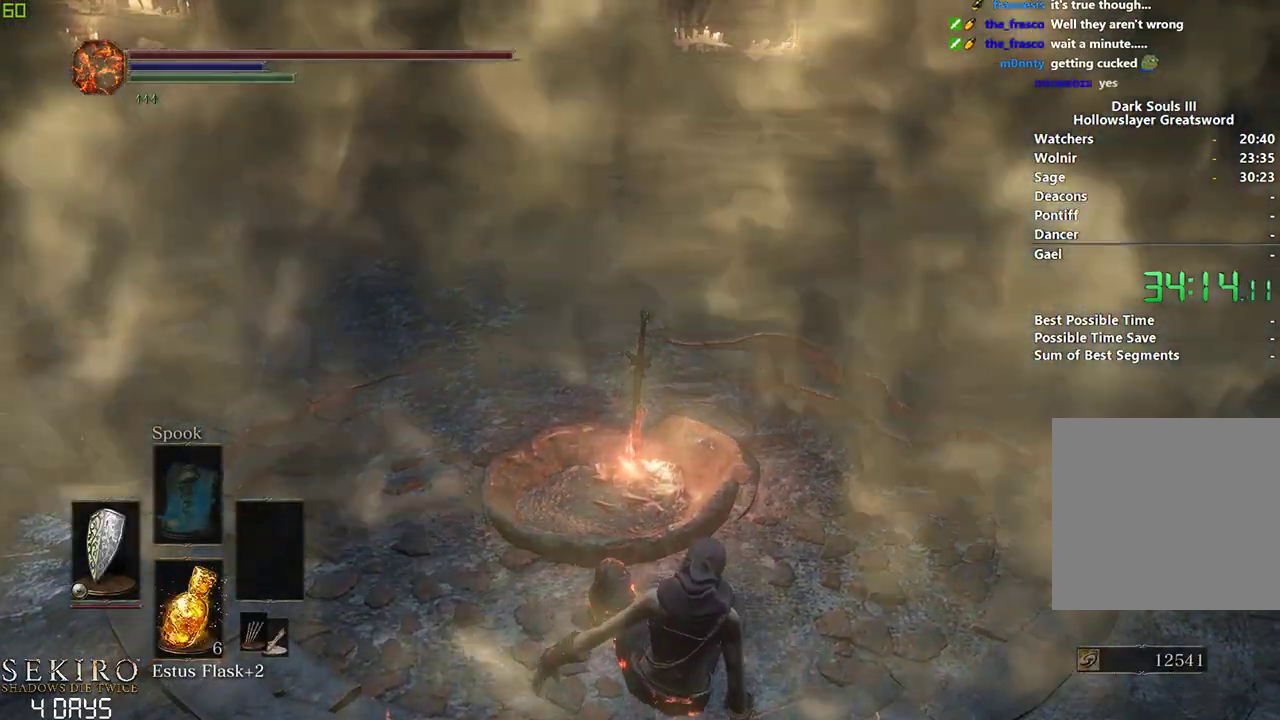
{"buttons": [], "left_stick": "down", "right_stick": "center", "events": [[117, "A", "up"], [217, "A", "down"], [300, "A", "up"], [400, "A", "down"], [450, "A", "up"]]}
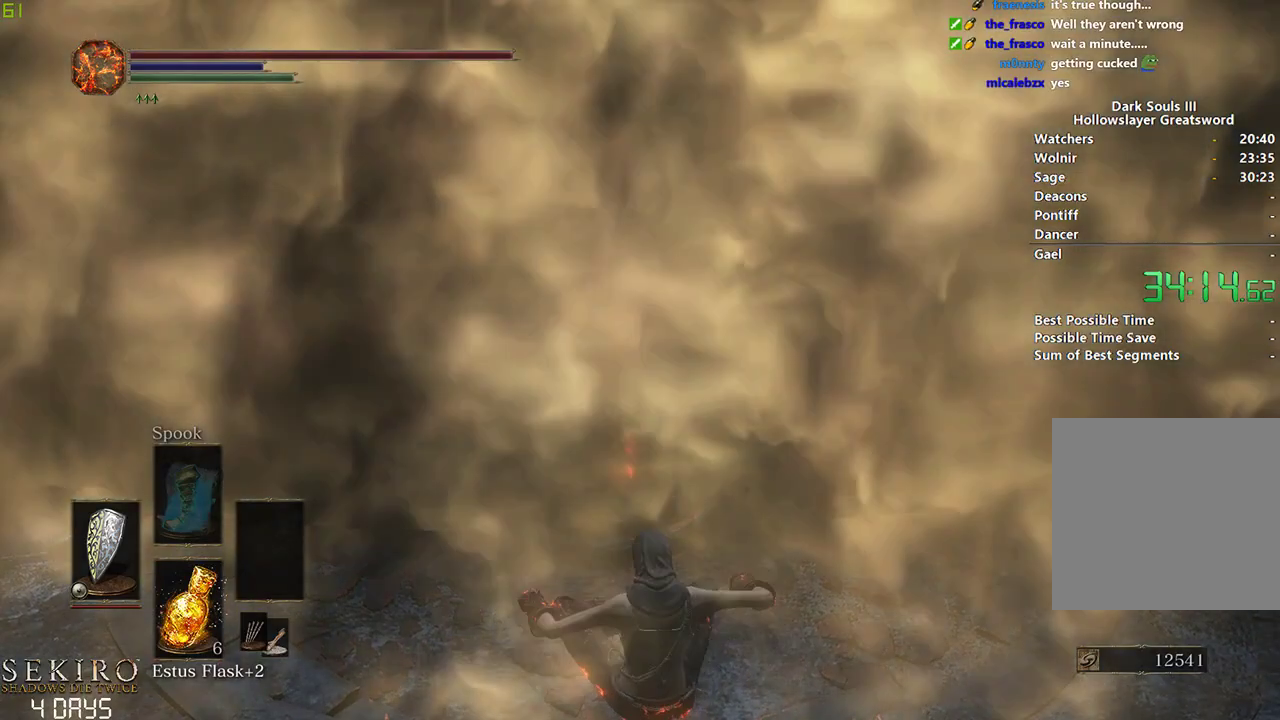
{"buttons": ["DPAD_UP"], "left_stick": "down", "right_stick": "center", "events": [[50, "A", "down"], [117, "A", "up"], [200, "A", "down"], [300, "A", "up"], [450, "DPAD_UP", "down"]]}
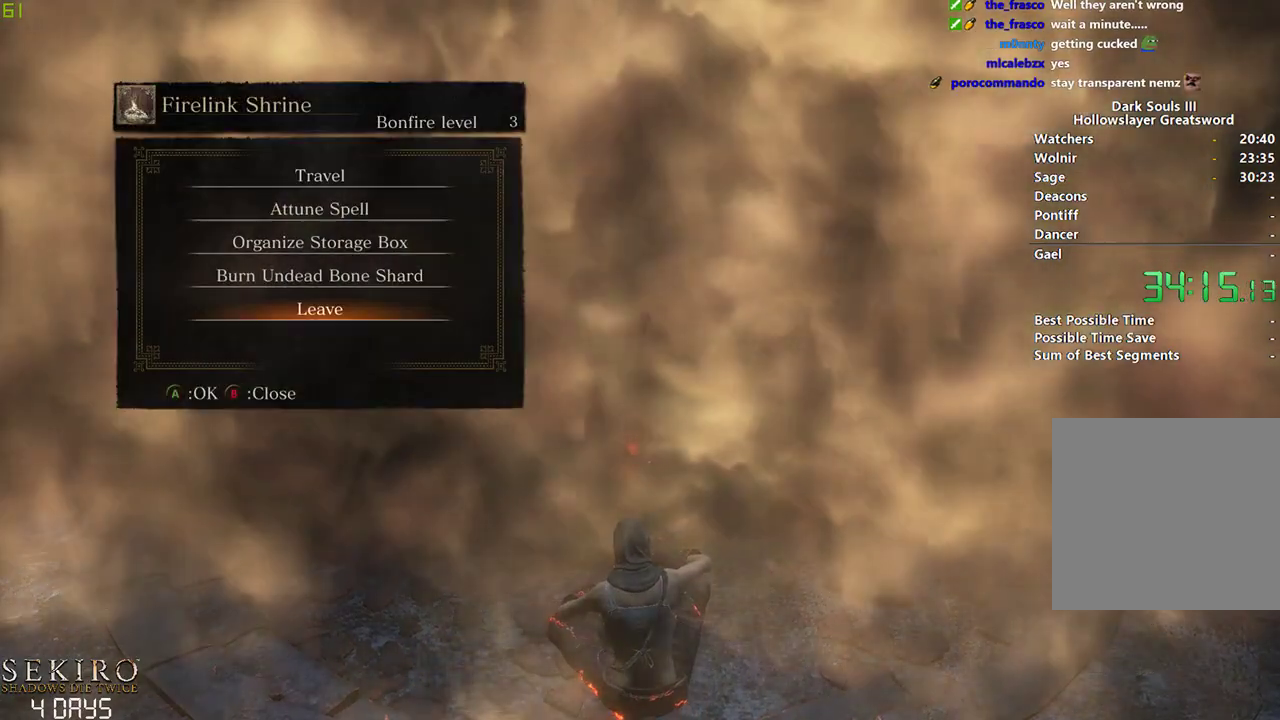
{"buttons": ["A"], "left_stick": "down", "right_stick": "center", "events": [[17, "DPAD_UP", "up"], [67, "DPAD_UP", "down"], [167, "A", "down"], [200, "DPAD_UP", "up"], [250, "A", "up"], [350, "DPAD_LEFT", "down"], [467, "DPAD_LEFT", "up"], [500, "A", "down"]]}
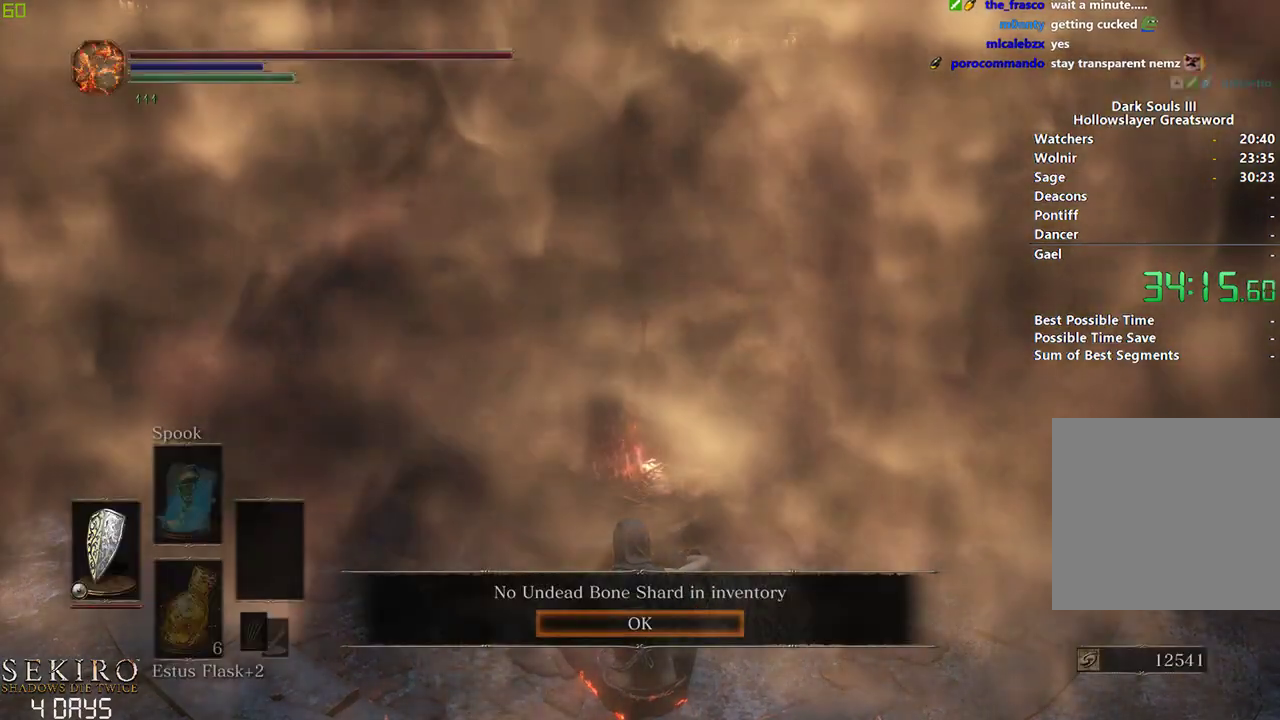
{"buttons": [], "left_stick": "down", "right_stick": "center", "events": [[133, "A", "up"]]}
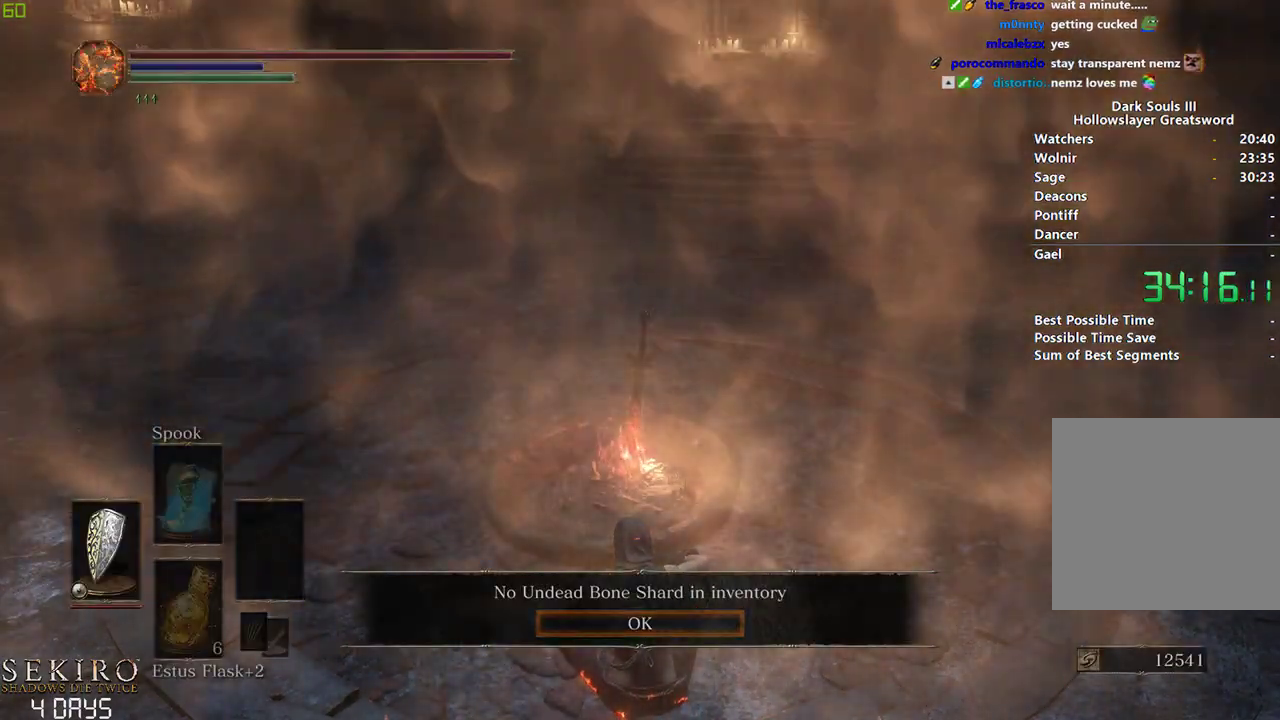
{"buttons": ["DPAD_DOWN"], "left_stick": "down", "right_stick": "center", "events": [[67, "A", "down"], [183, "A", "up"], [467, "DPAD_DOWN", "down"]]}
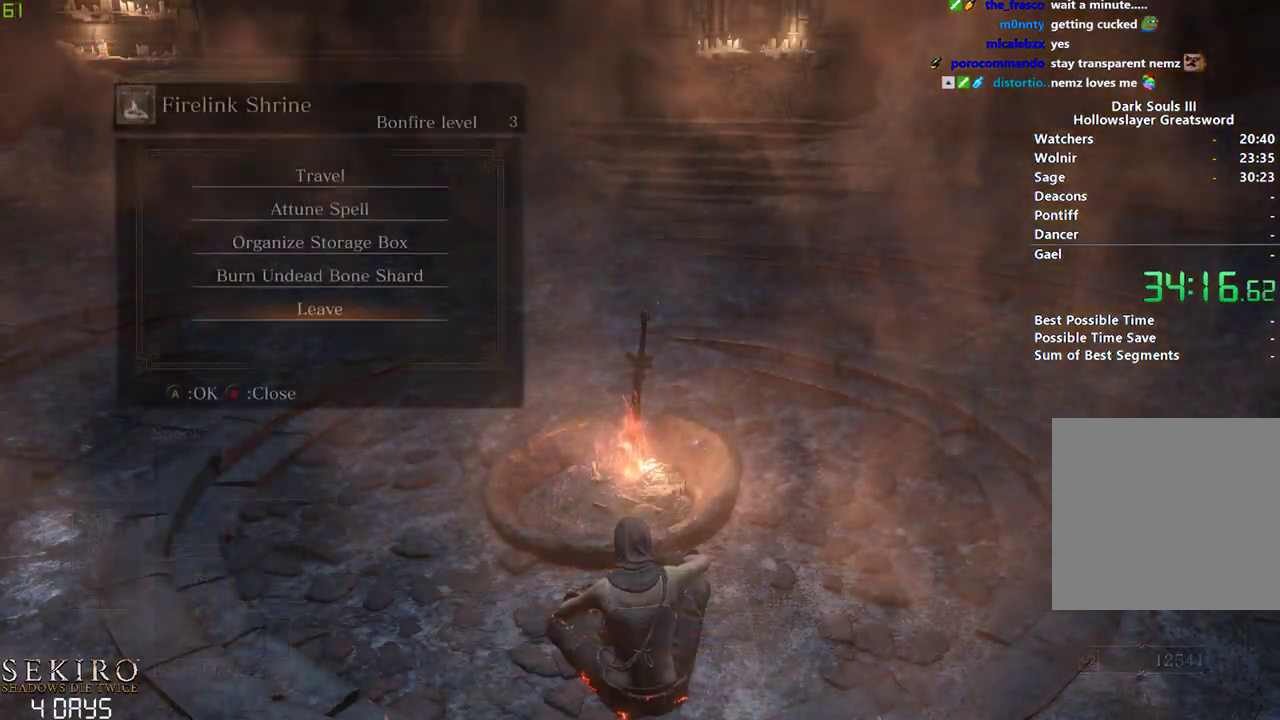
{"buttons": [], "left_stick": "down", "right_stick": "center", "events": [[33, "DPAD_DOWN", "up"], [100, "DPAD_DOWN", "down"], [217, "A", "down"], [217, "DPAD_DOWN", "up"], [333, "A", "up"]]}
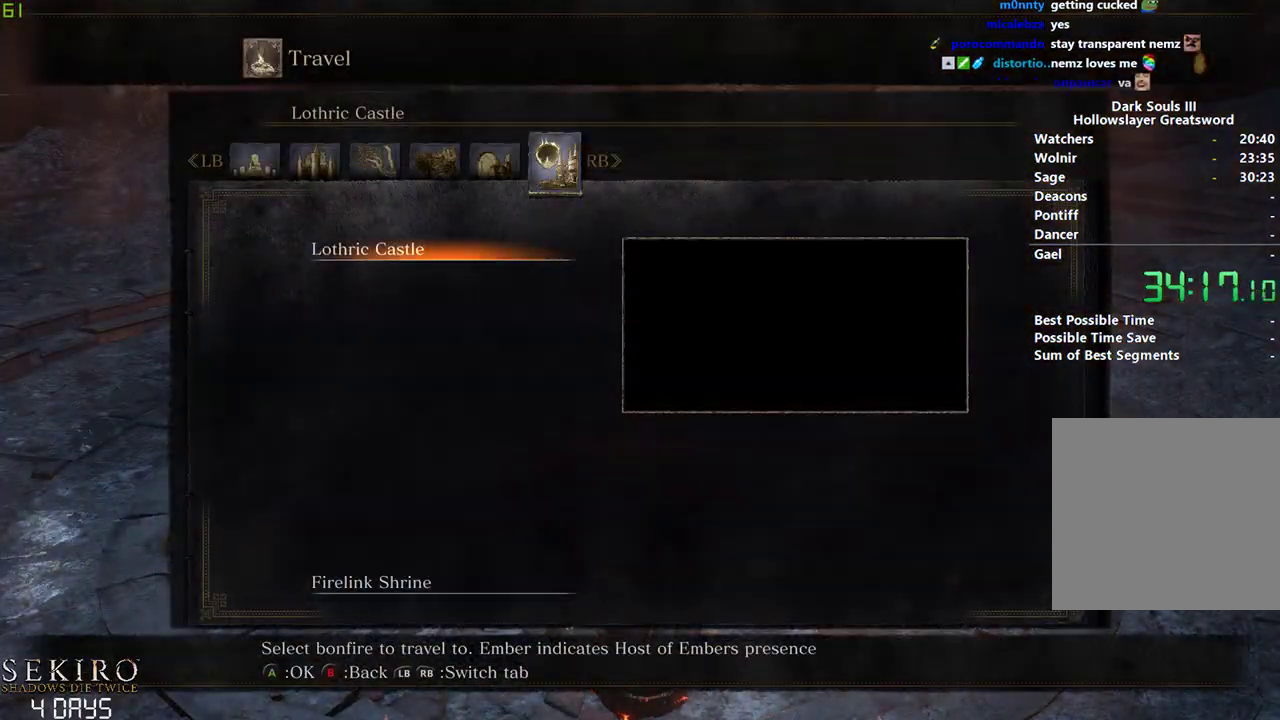
{"buttons": ["R1"], "left_stick": "down", "right_stick": "center", "events": [[300, "R1", "down"], [417, "R1", "up"], [483, "R1", "down"]]}
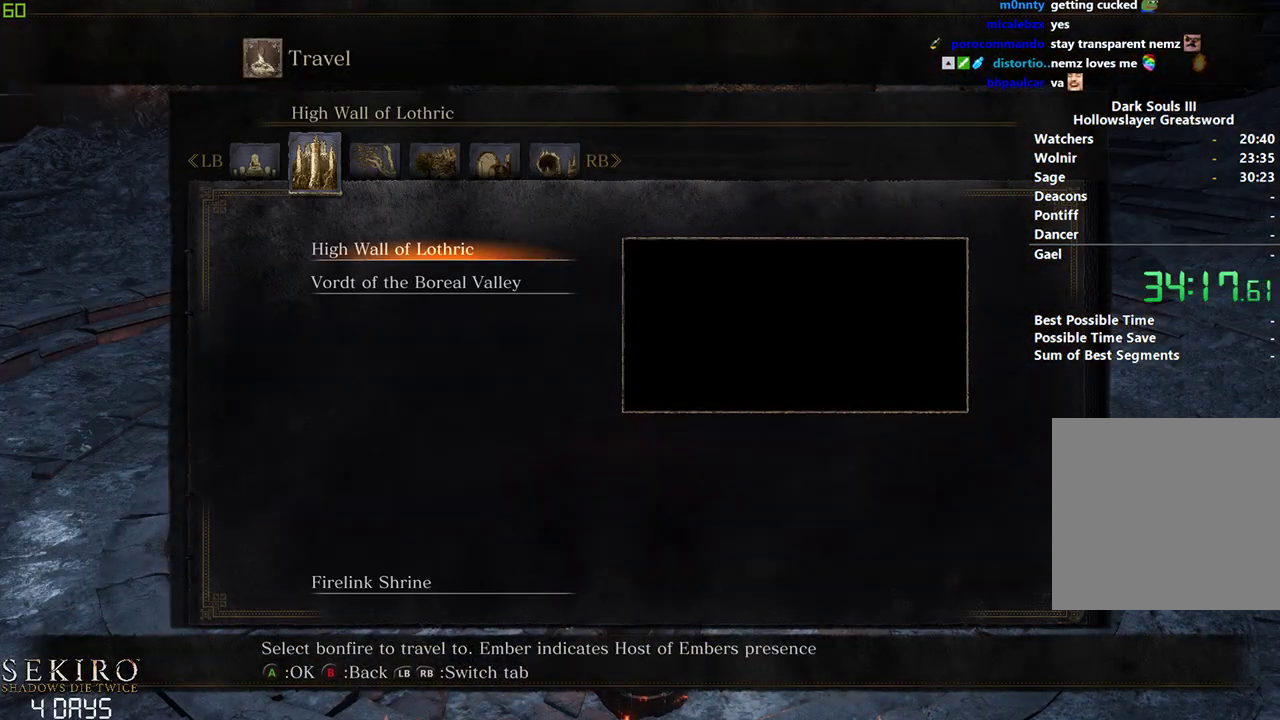
{"buttons": [], "left_stick": "down", "right_stick": "center", "events": [[67, "R1", "up"], [200, "R1", "down"], [300, "R1", "up"]]}
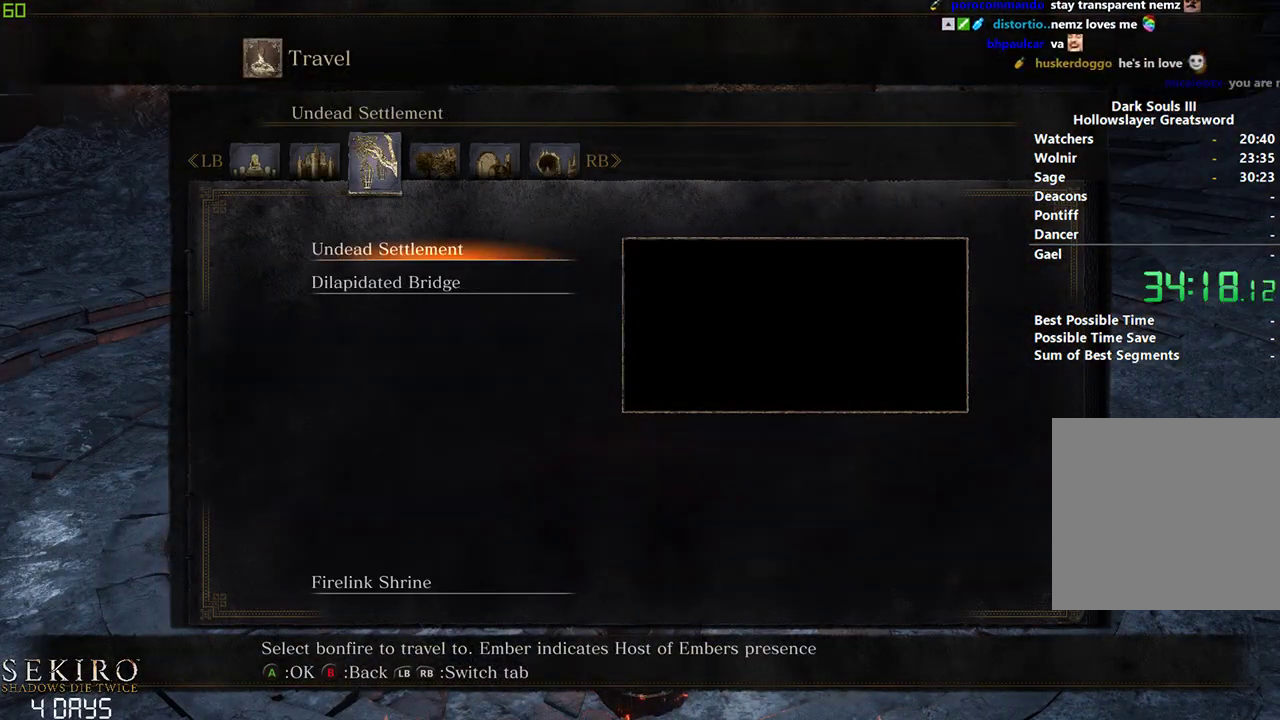
{"buttons": [], "left_stick": "down", "right_stick": "center", "events": [[50, "R1", "down"], [167, "R1", "up"], [367, "R1", "down"], [433, "R1", "up"]]}
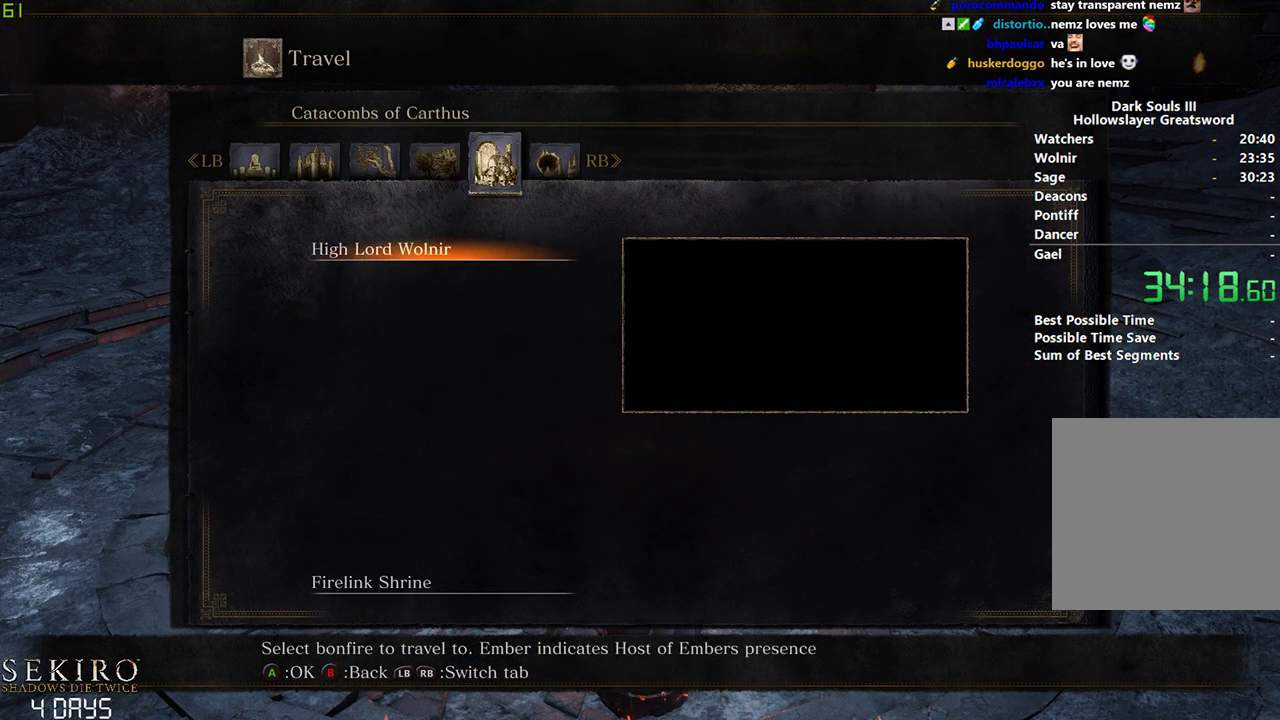
{"buttons": [], "left_stick": "down", "right_stick": "center", "events": [[50, "L1", "down"], [150, "L1", "up"], [300, "A", "down"], [433, "A", "up"]]}
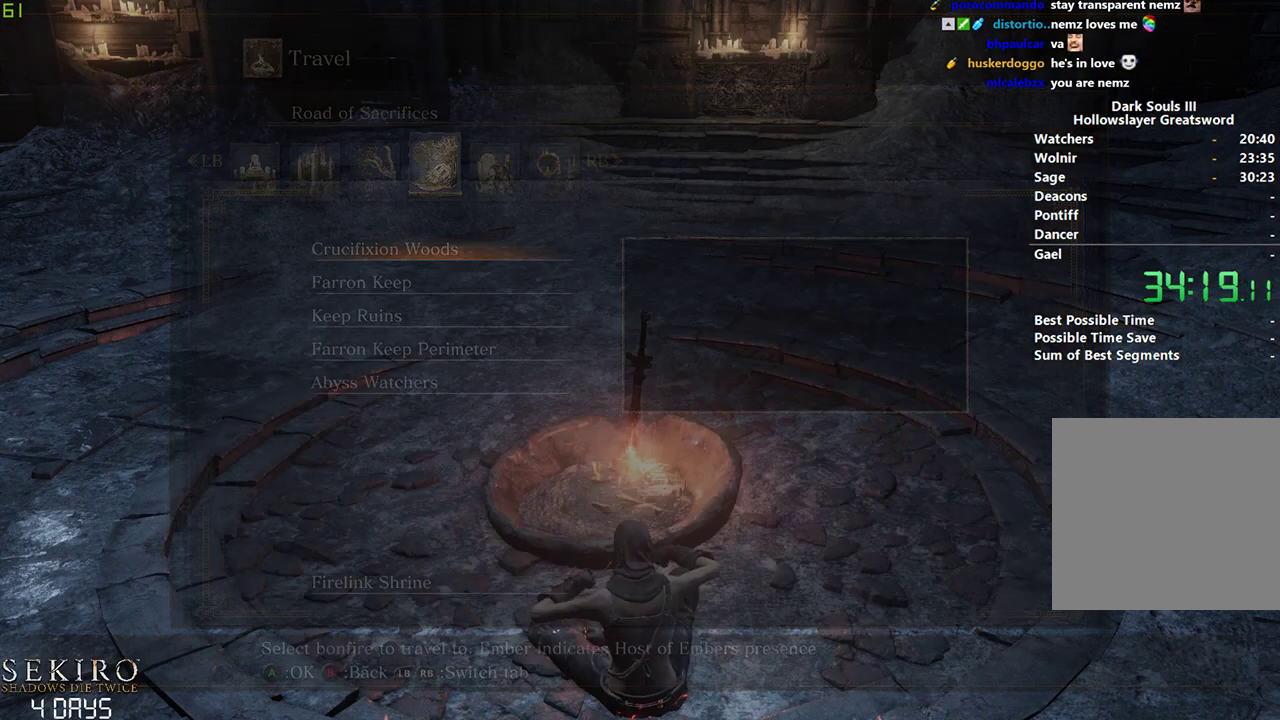
{"buttons": [], "left_stick": "down", "right_stick": "center", "events": []}
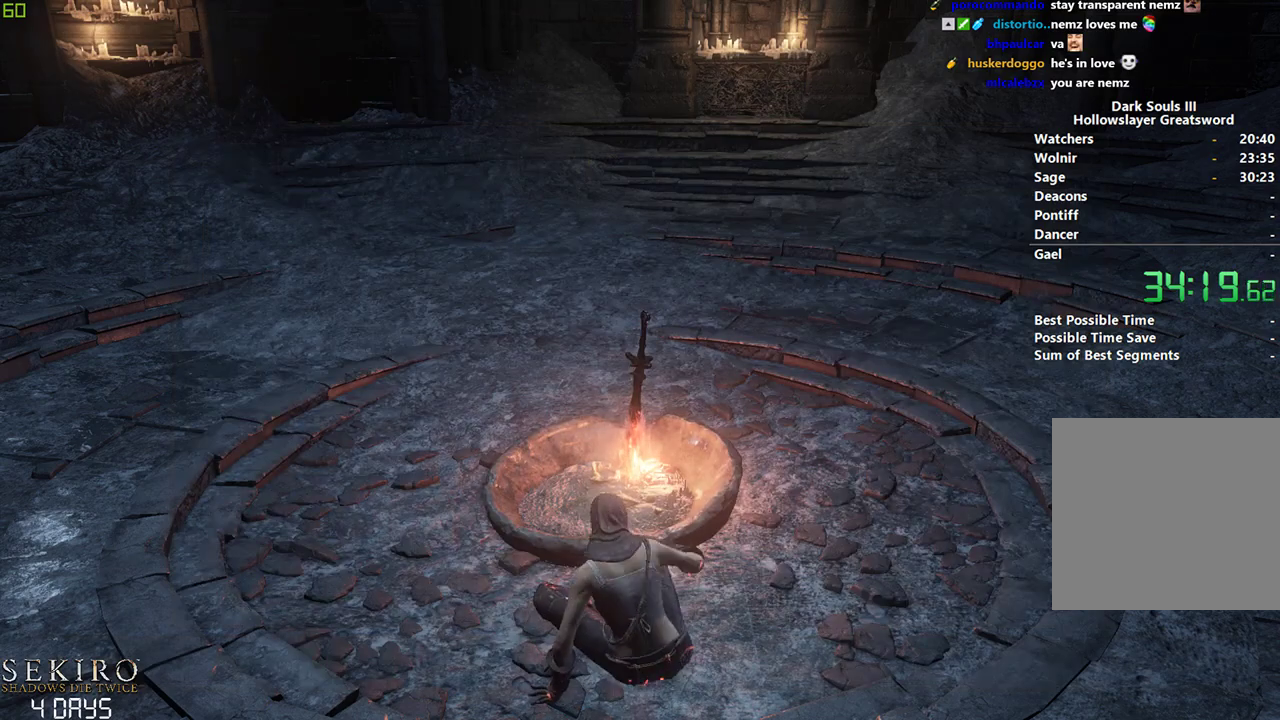
{"buttons": [], "left_stick": "down", "right_stick": "center", "events": []}
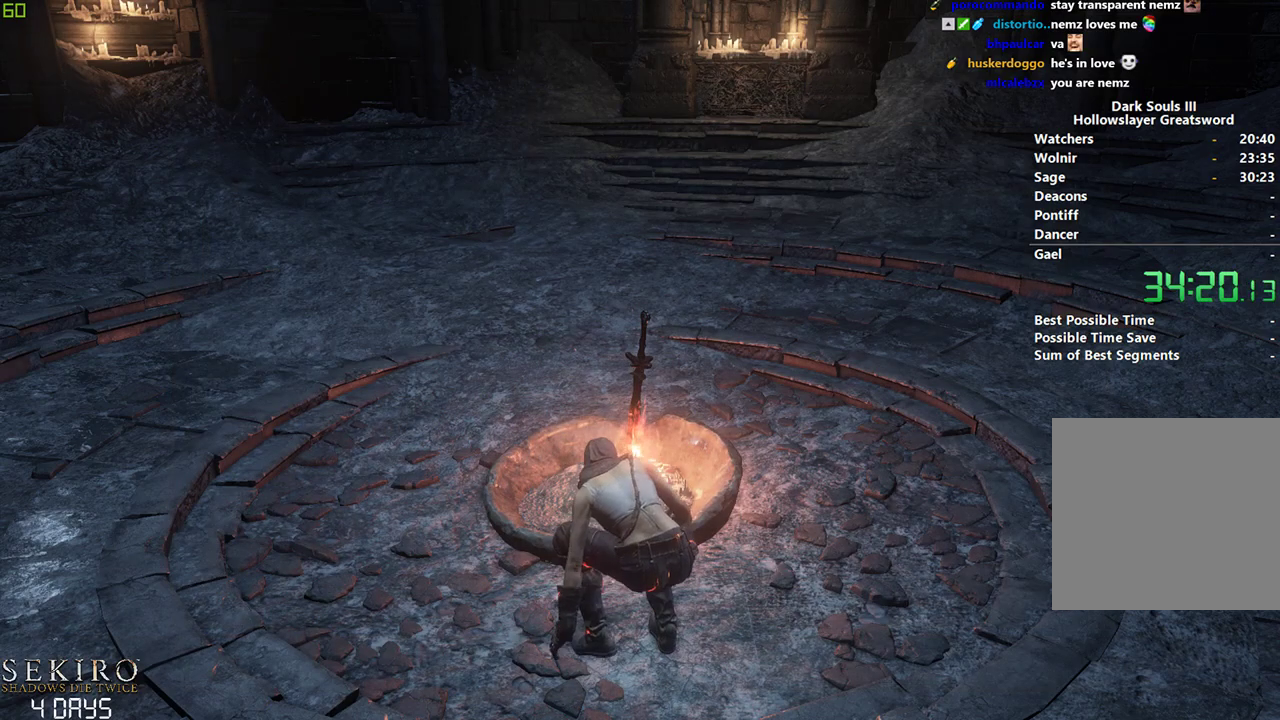
{"buttons": [], "left_stick": "down", "right_stick": "center", "events": []}
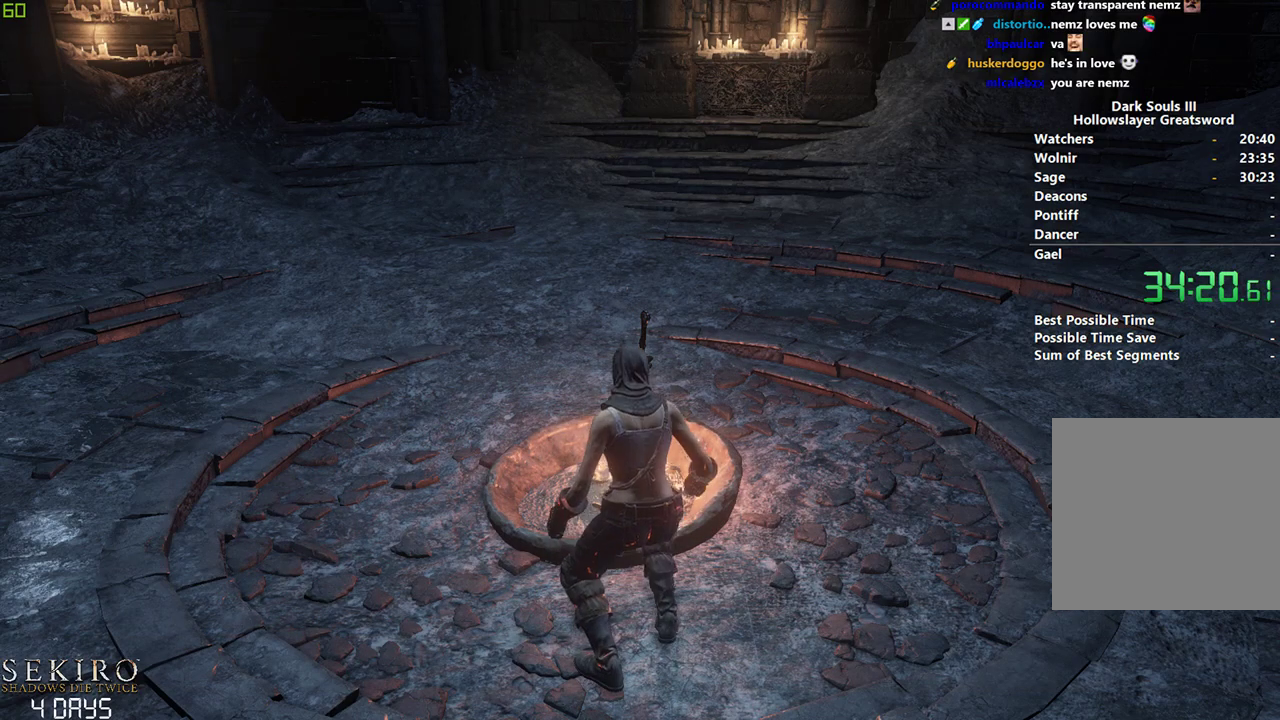
{"buttons": [], "left_stick": "down", "right_stick": "center", "events": []}
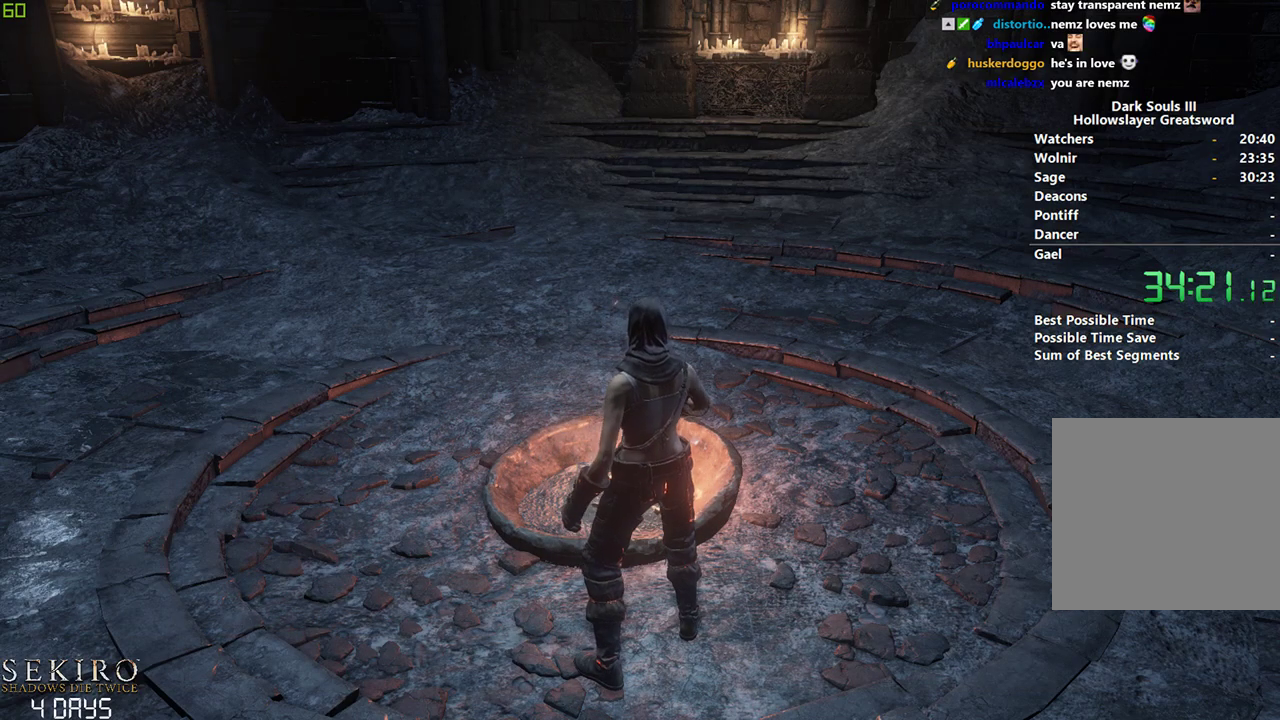
{"buttons": [], "left_stick": "down", "right_stick": "center", "events": []}
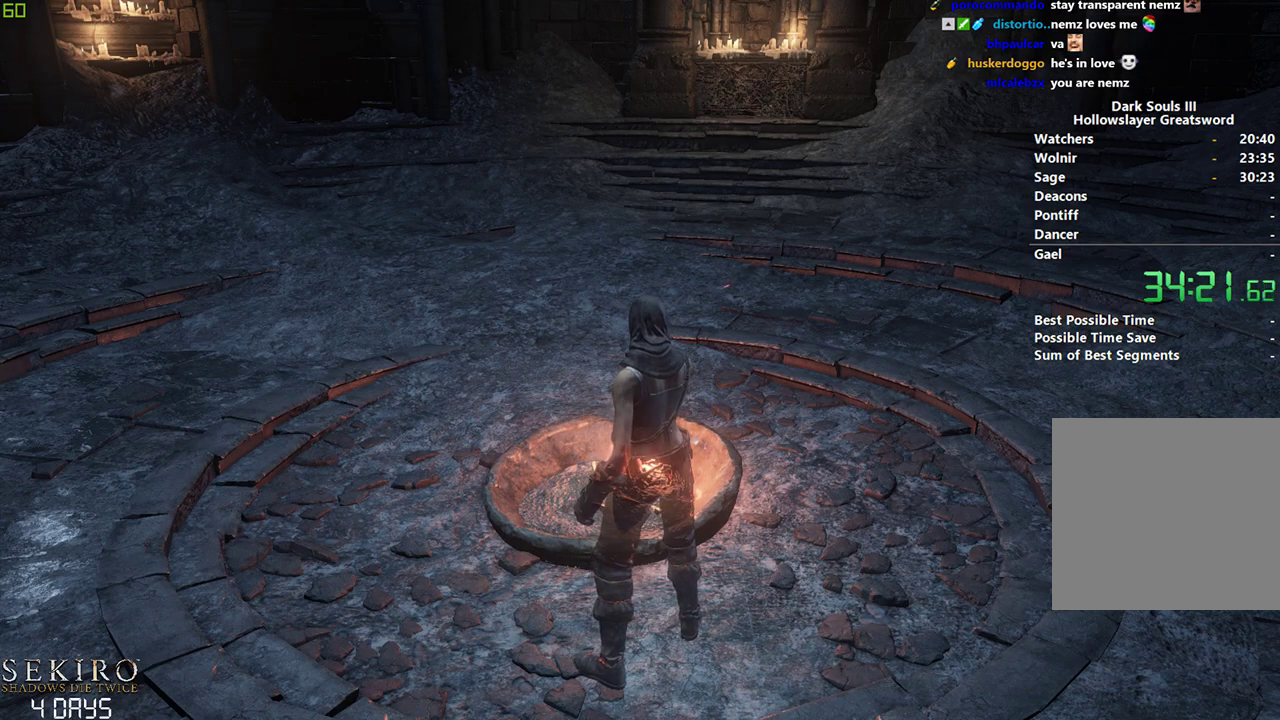
{"buttons": [], "left_stick": "down", "right_stick": "center", "events": []}